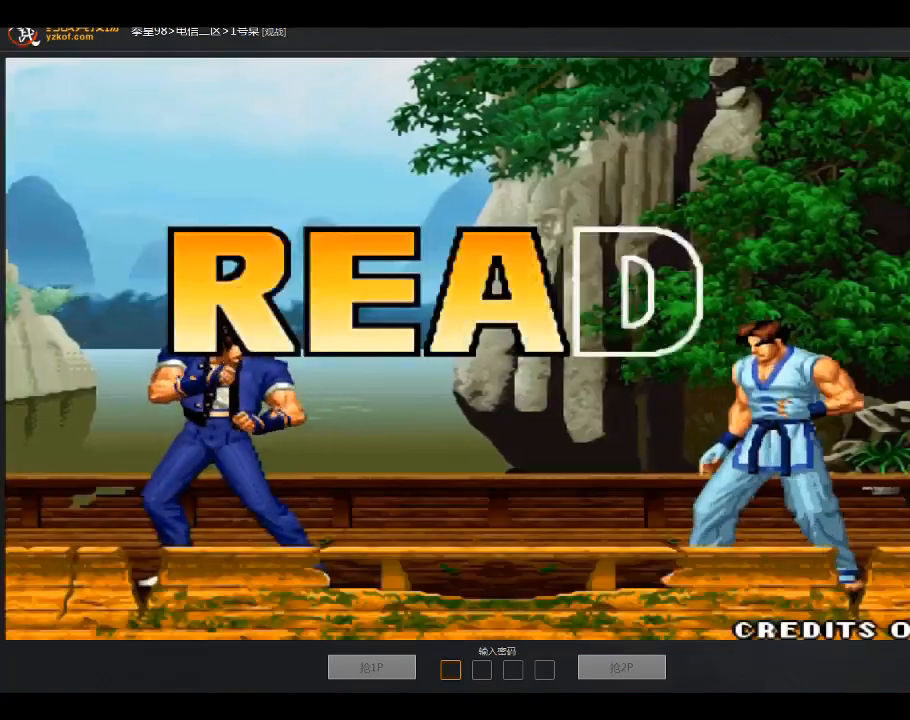
Gameplay with a controller (arcade stick); each line is a JSON object with the inputs held at the frame after it. "events" lists button and stick changes between this image and that frame as [ms after this image, input, new state], when the widget could be followed in between. Not read: D L3 R3.
{"buttons": [], "left_stick": "center", "events": [[100, "B", "down"], [134, "A", "down"], [200, "A", "up"], [200, "B", "up"], [300, "A", "down"], [401, "A", "up"]]}
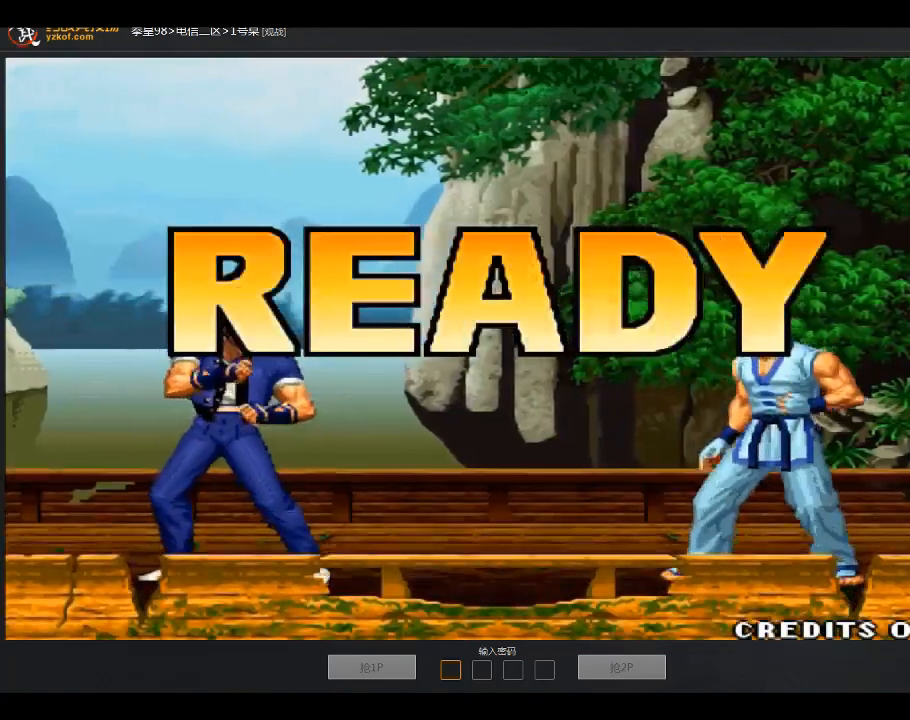
{"buttons": [], "left_stick": "center", "events": [[133, "A", "down"], [500, "A", "up"]]}
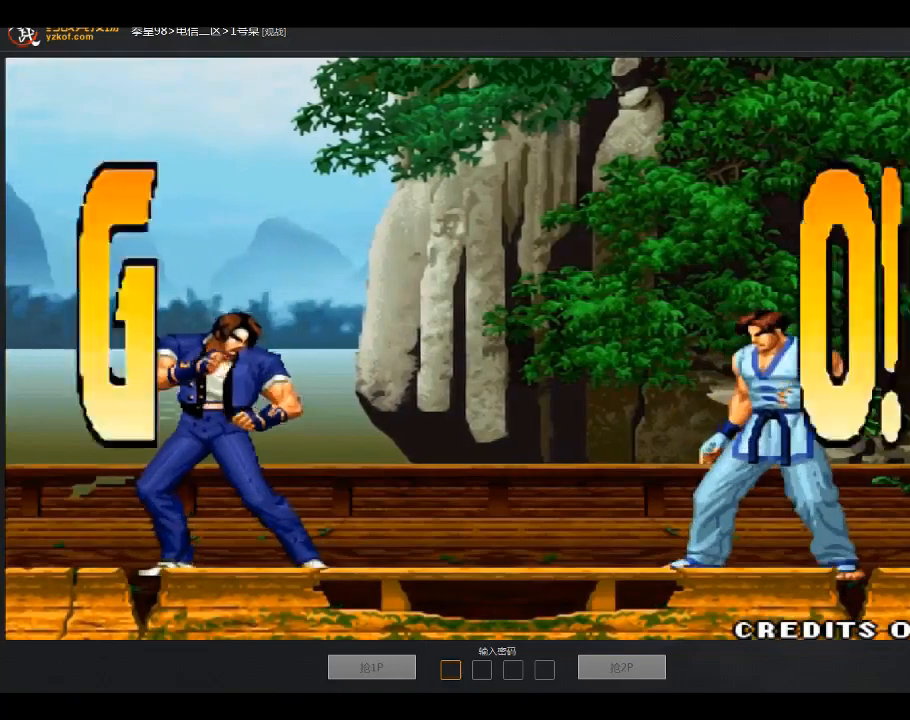
{"buttons": [], "left_stick": "center", "events": []}
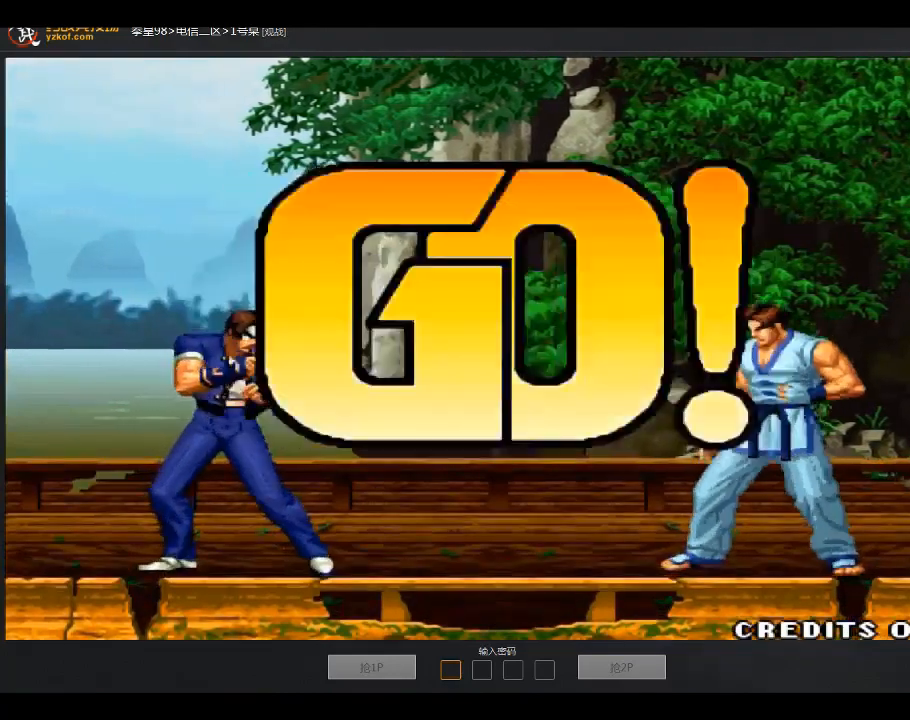
{"buttons": ["C"], "left_stick": "center", "events": [[233, "left_stick", "right"], [333, "left_stick", "center"], [500, "C", "down"]]}
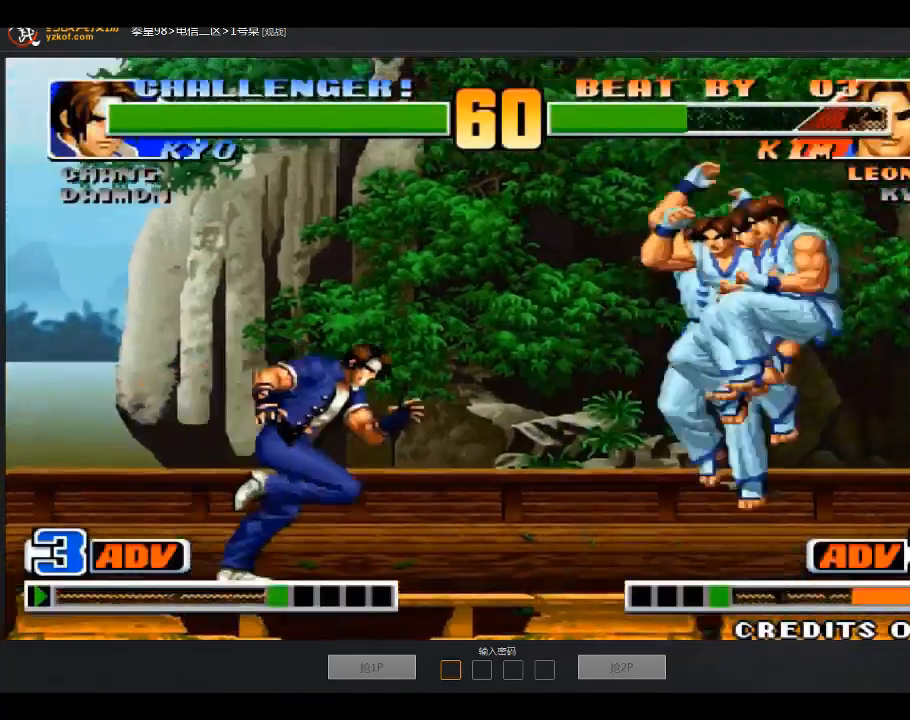
{"buttons": ["B"], "left_stick": "left"}
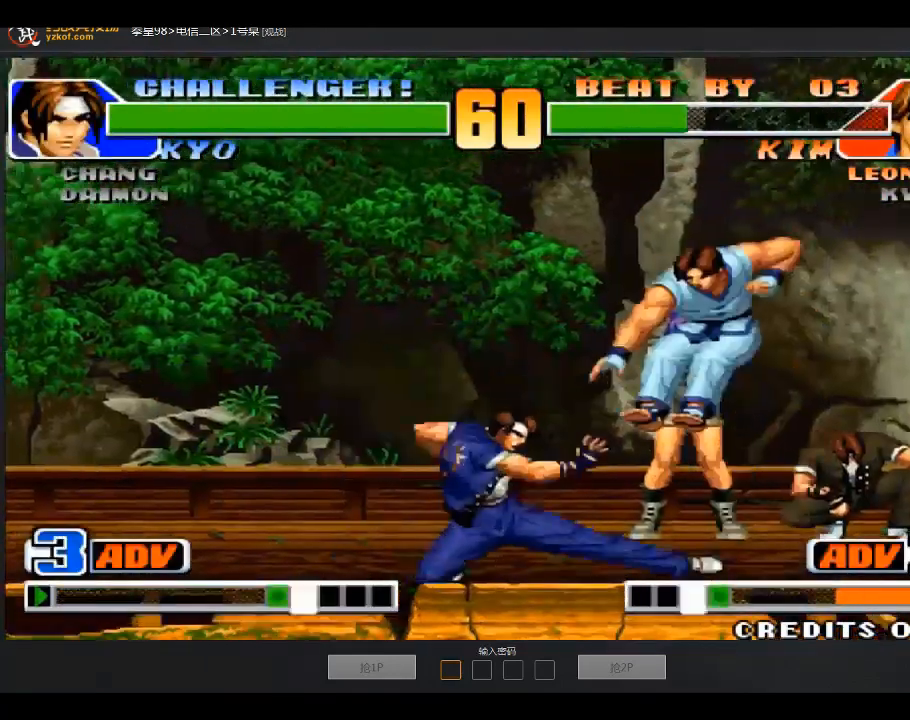
{"buttons": [], "left_stick": "down-right", "events": [[100, "B", "up"], [133, "left_stick", "center"], [233, "left_stick", "down-right"]]}
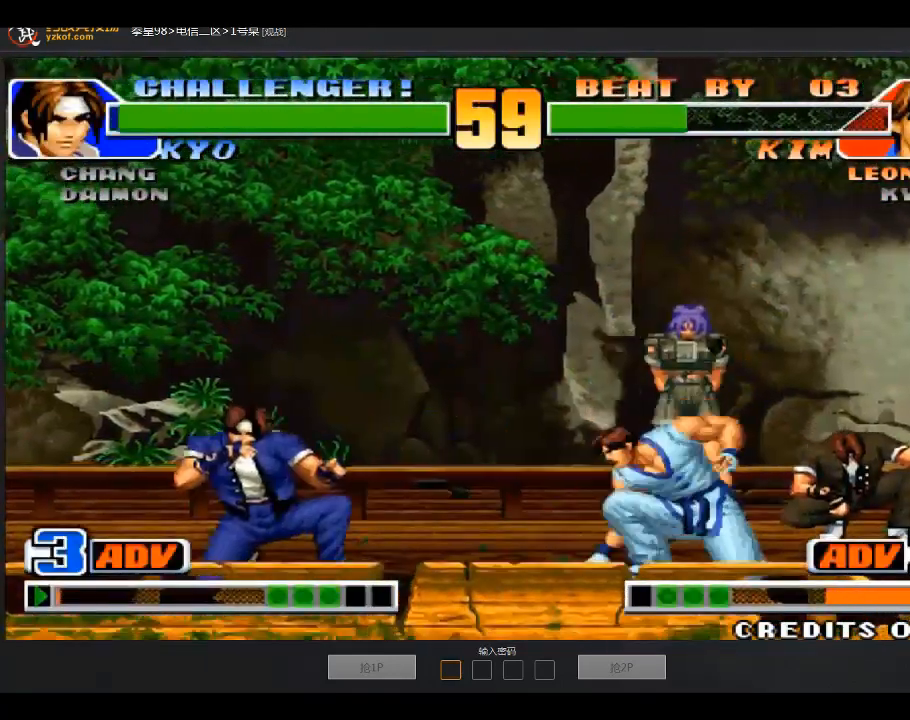
{"buttons": [], "left_stick": "center", "events": [[100, "left_stick", "left"], [267, "left_stick", "center"]]}
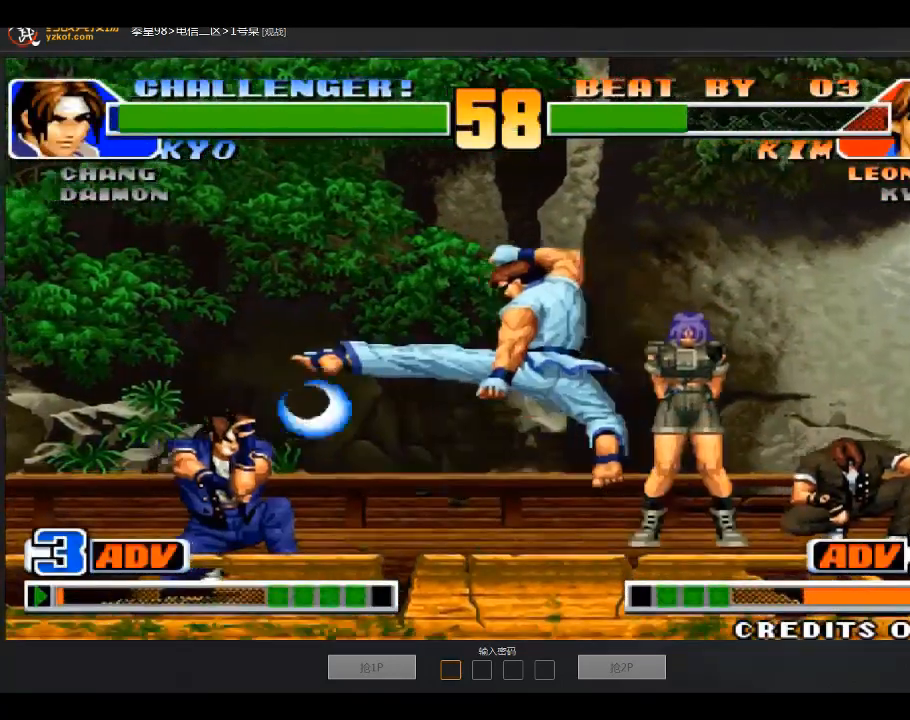
{"buttons": ["A", "B"], "left_stick": "center", "events": [[133, "left_stick", "down-right"], [233, "left_stick", "center"], [467, "A", "down"], [467, "B", "down"]]}
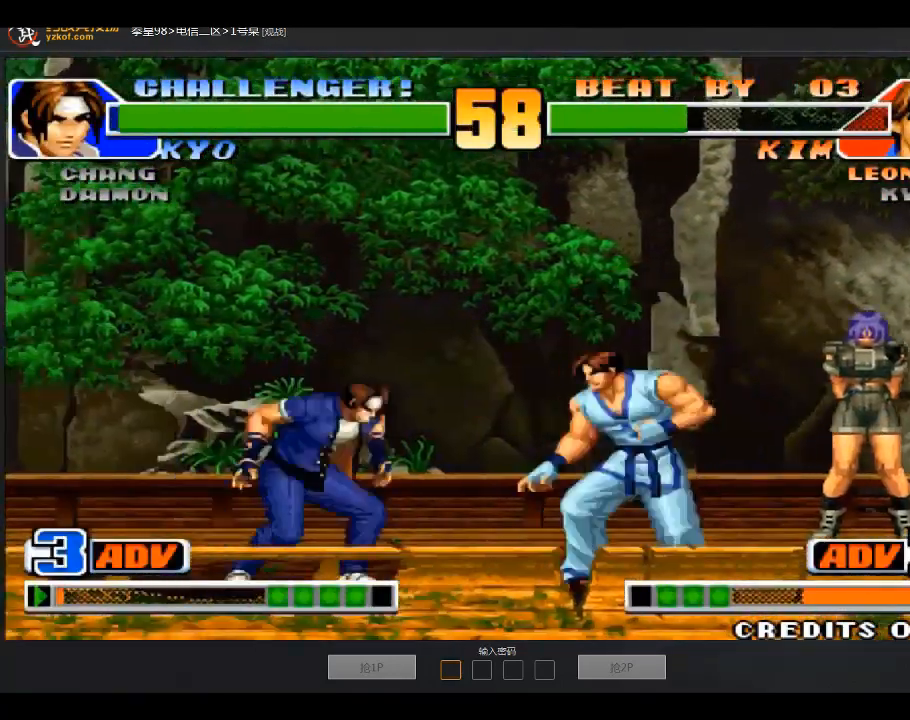
{"buttons": [], "left_stick": "right", "events": [[234, "A", "up"], [234, "B", "up"], [467, "left_stick", "right"]]}
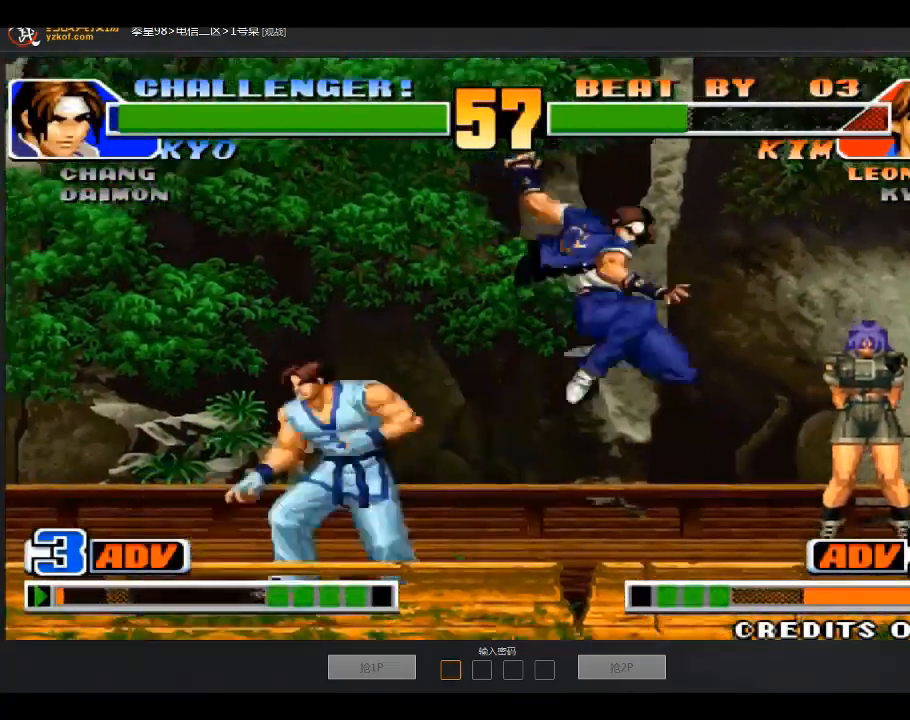
{"buttons": ["C"], "left_stick": "right", "events": [[133, "left_stick", "center"], [333, "left_stick", "right"], [433, "C", "down"]]}
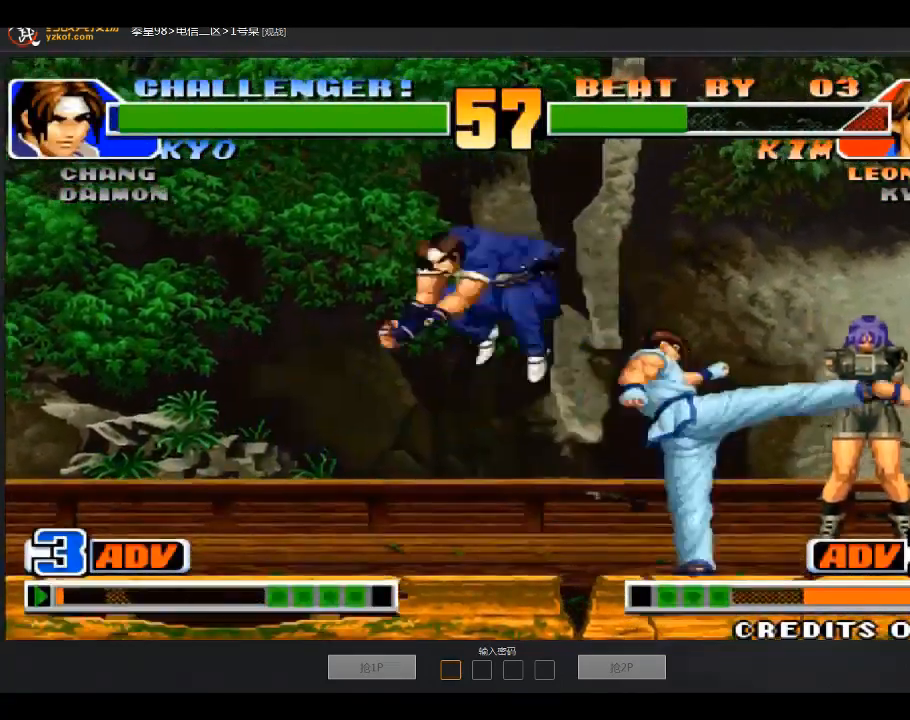
{"buttons": [], "left_stick": "down-right", "events": [[134, "left_stick", "center"], [234, "C", "up"], [267, "left_stick", "down-right"]]}
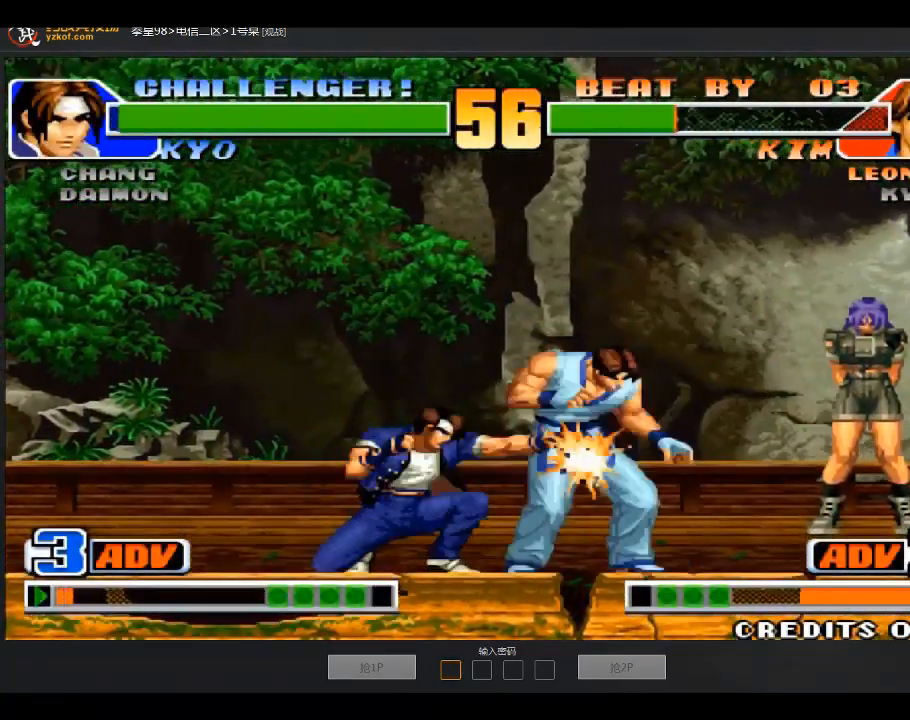
{"buttons": [], "left_stick": "down-right", "events": []}
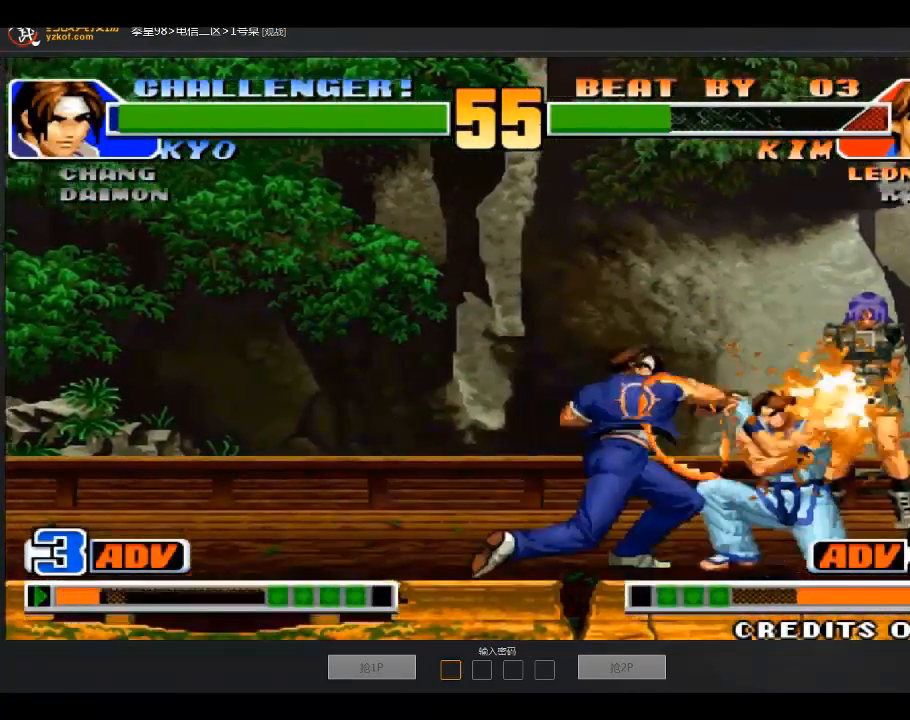
{"buttons": ["A", "B"], "left_stick": "center", "events": [[134, "left_stick", "right"], [367, "left_stick", "center"], [434, "A", "down"], [434, "B", "down"]]}
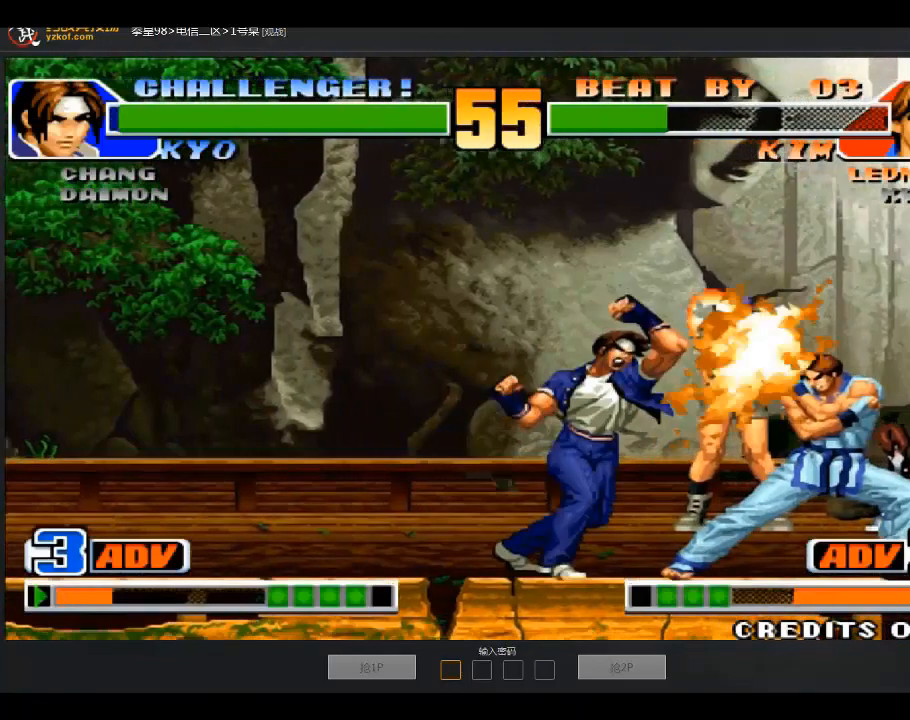
{"buttons": [], "left_stick": "center", "events": [[233, "A", "up"], [267, "B", "up"]]}
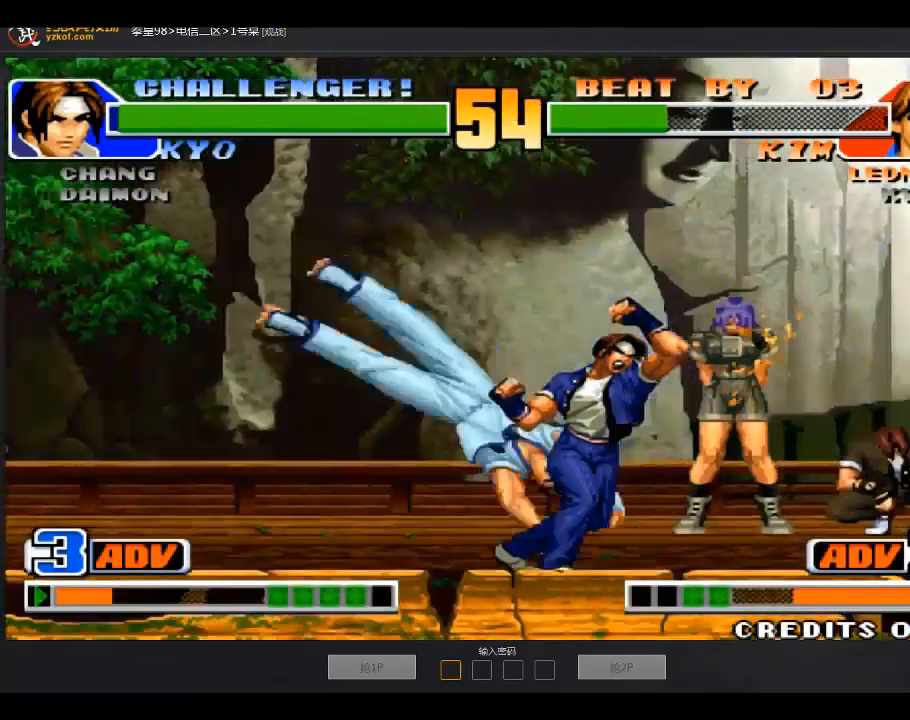
{"buttons": ["C"], "left_stick": "right", "events": [[134, "left_stick", "right"], [234, "left_stick", "center"], [434, "C", "down"], [434, "left_stick", "right"]]}
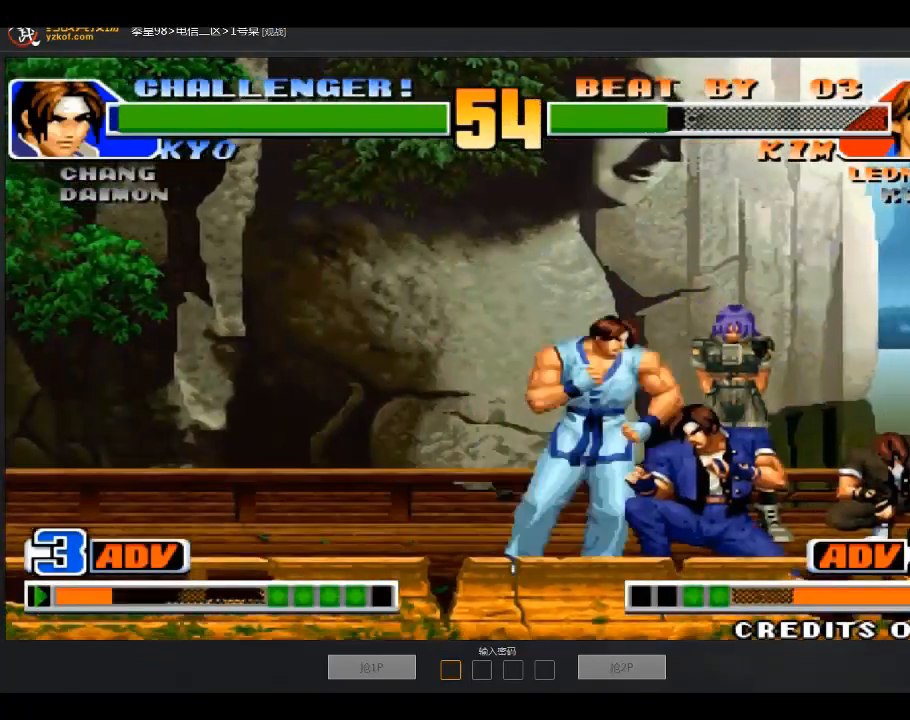
{"buttons": [], "left_stick": "center", "events": [[333, "C", "up"], [367, "left_stick", "center"]]}
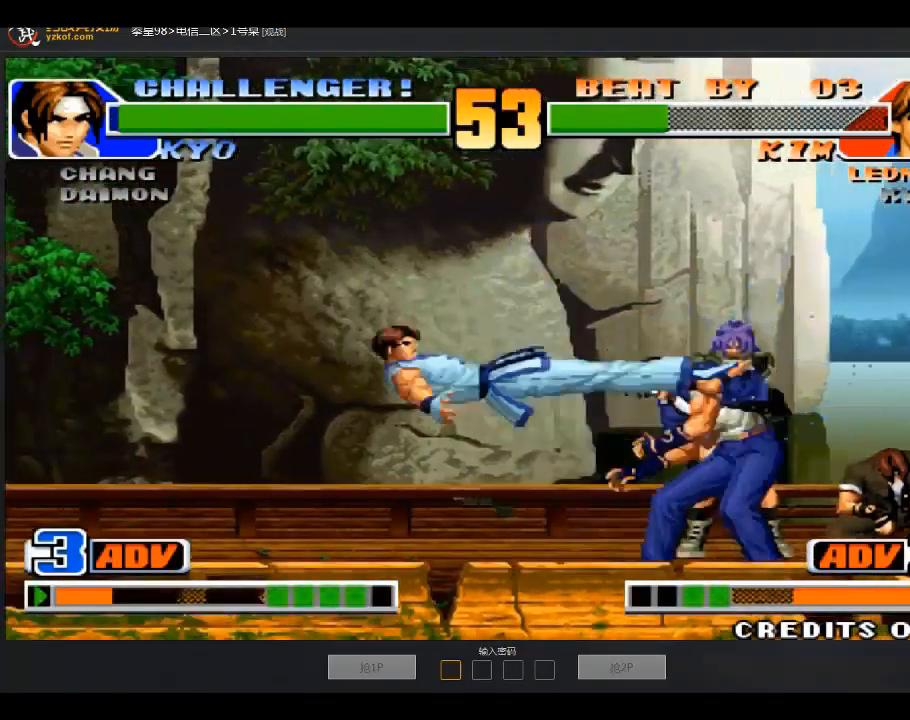
{"buttons": [], "left_stick": "center", "events": []}
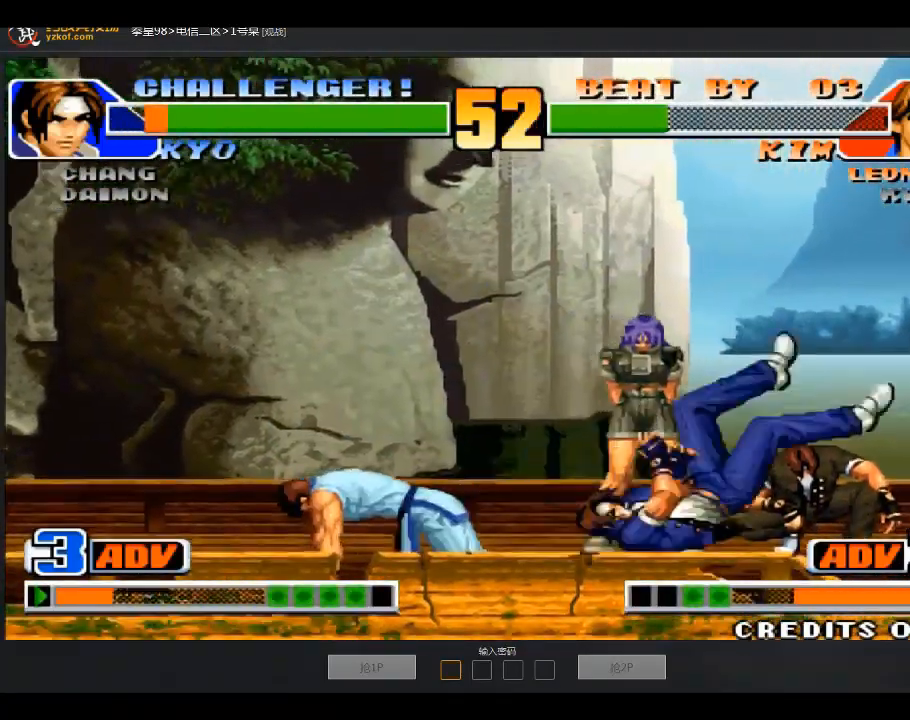
{"buttons": [], "left_stick": "center", "events": []}
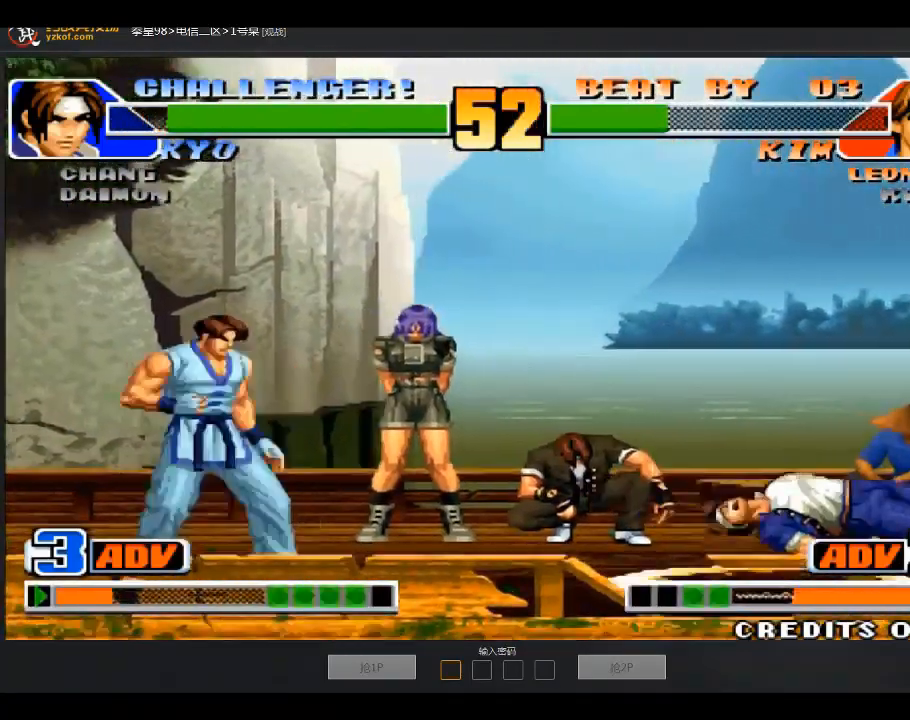
{"buttons": [], "left_stick": "center", "events": [[134, "left_stick", "down-right"], [234, "left_stick", "right"], [334, "left_stick", "center"]]}
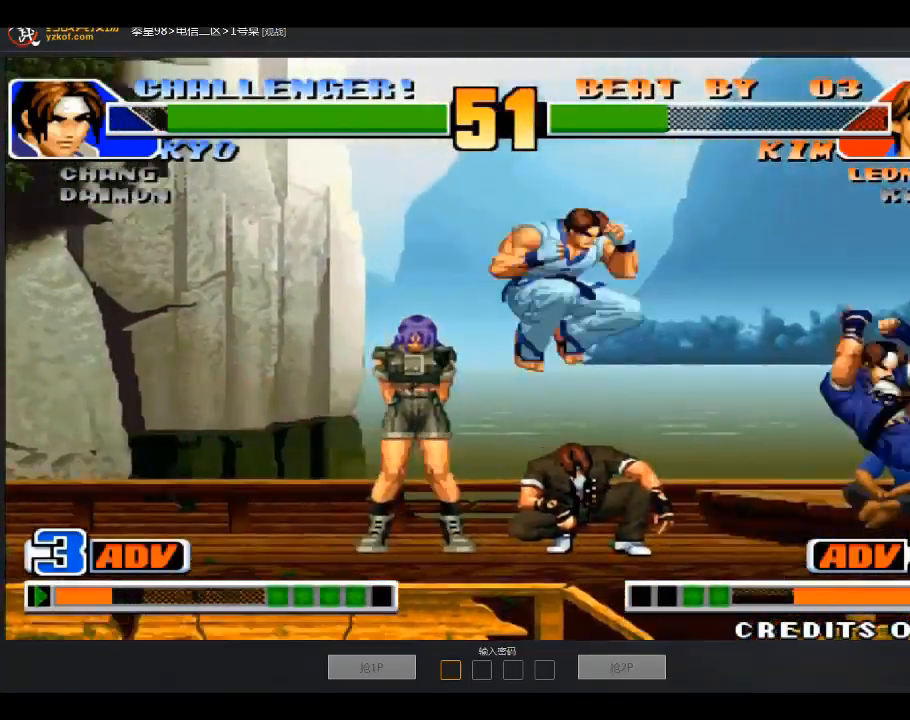
{"buttons": [], "left_stick": "down-right"}
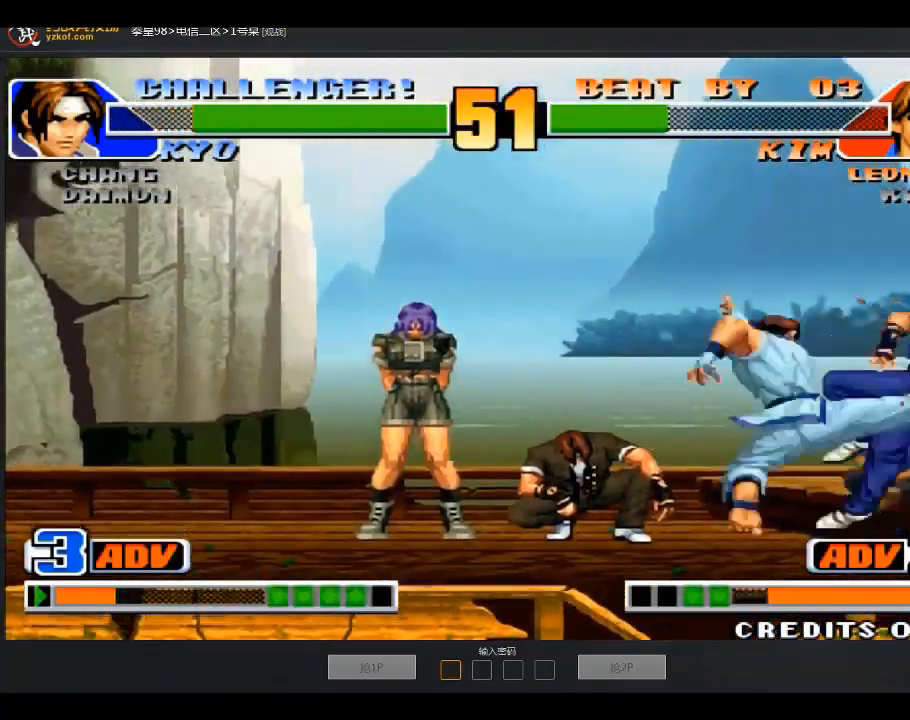
{"buttons": [], "left_stick": "center", "events": [[33, "left_stick", "up-right"], [167, "B", "down"], [267, "B", "up"], [334, "left_stick", "center"]]}
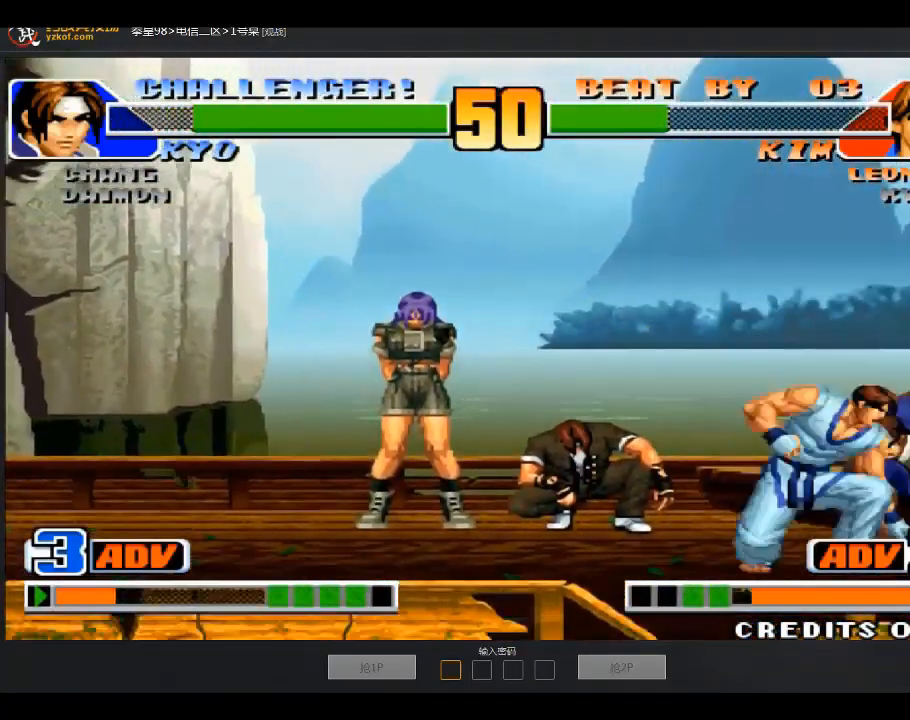
{"buttons": ["A"], "left_stick": "down-left", "events": [[33, "left_stick", "down-left"], [166, "B", "down"], [267, "B", "up"], [467, "A", "down"]]}
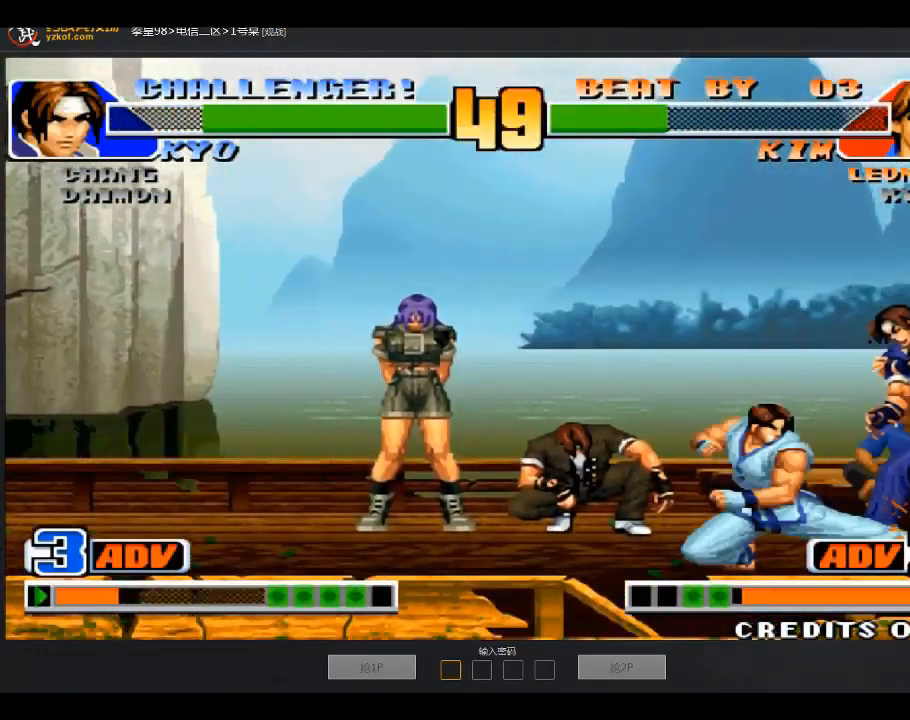
{"buttons": [], "left_stick": "center", "events": [[67, "A", "up"], [167, "left_stick", "center"]]}
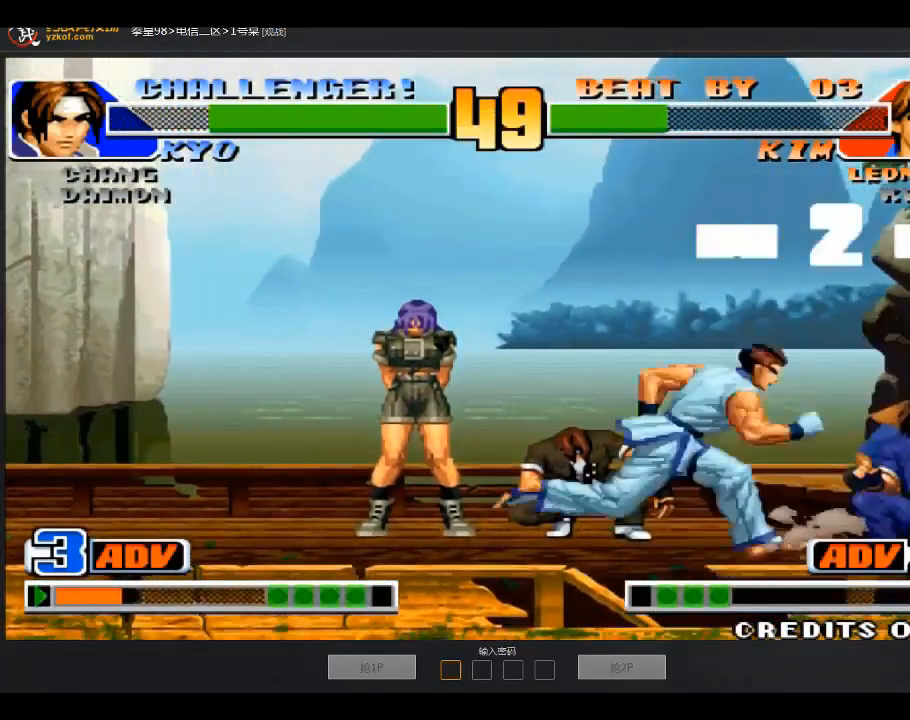
{"buttons": ["C"], "left_stick": "right", "events": [[166, "C", "down"], [166, "left_stick", "right"]]}
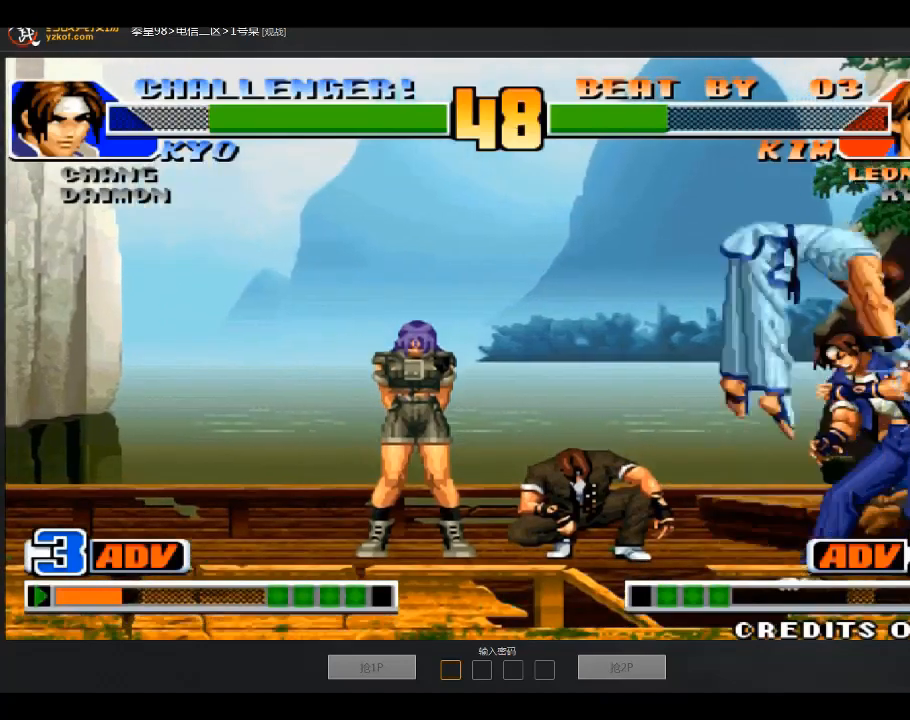
{"buttons": [], "left_stick": "center", "events": [[67, "C", "up"], [467, "left_stick", "center"]]}
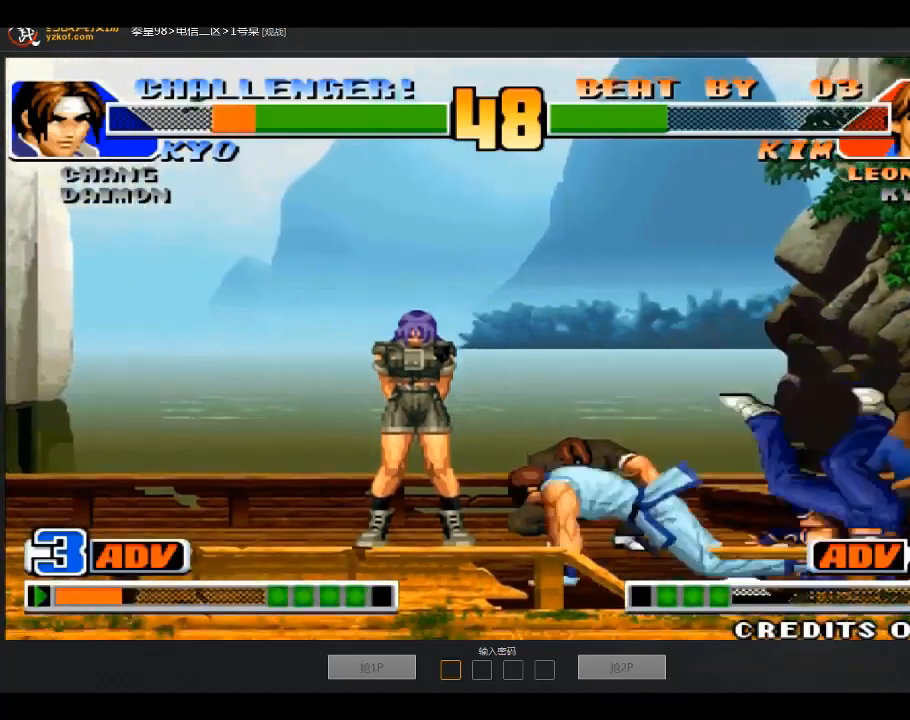
{"buttons": [], "left_stick": "center", "events": []}